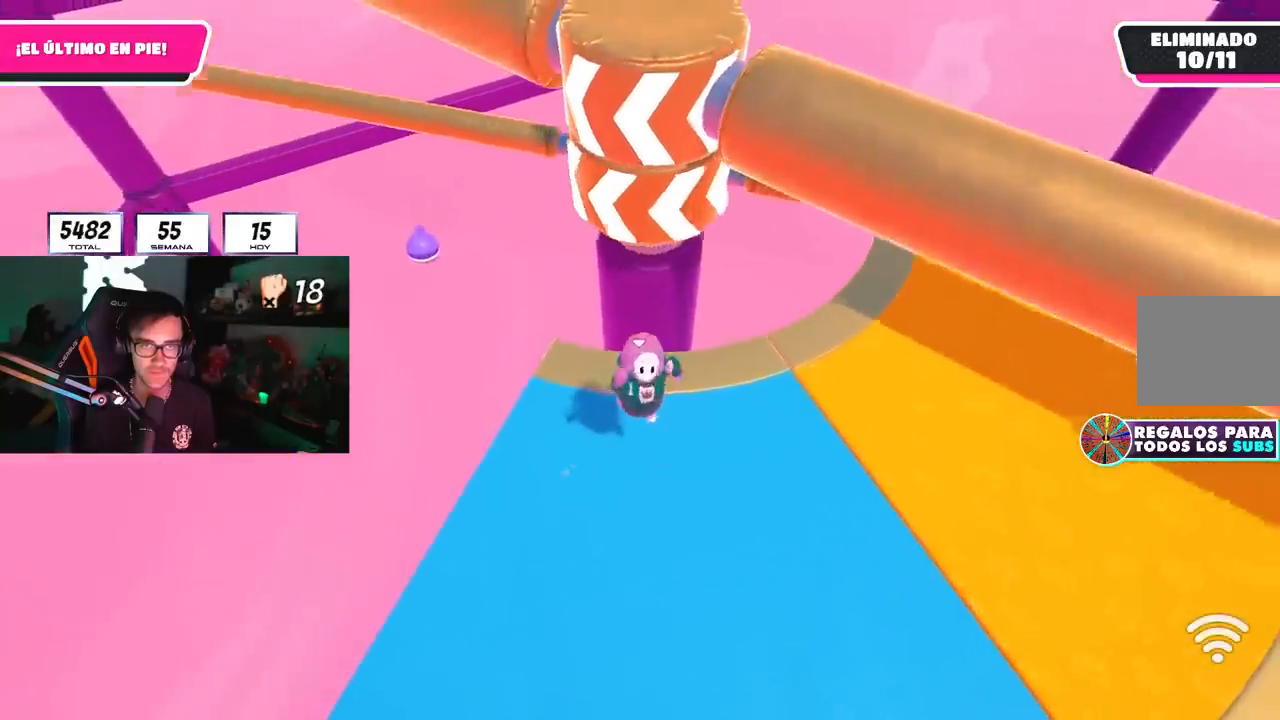
Gameplay with a controller (PlayStation layout); each line is a JSON object with the inputs held at the frame after it. "events" lists button and stick changes between this image and that frame as [ms after this image, input, new state], when the widget could be followed in between.
{"buttons": ["CROSS"], "left_stick": "left", "right_stick": "center", "events": [[50, "left_stick", "right"], [117, "left_stick", "down"], [167, "left_stick", "left"], [283, "left_stick", "right"], [367, "CROSS", "down"], [400, "left_stick", "down"], [500, "left_stick", "left"]]}
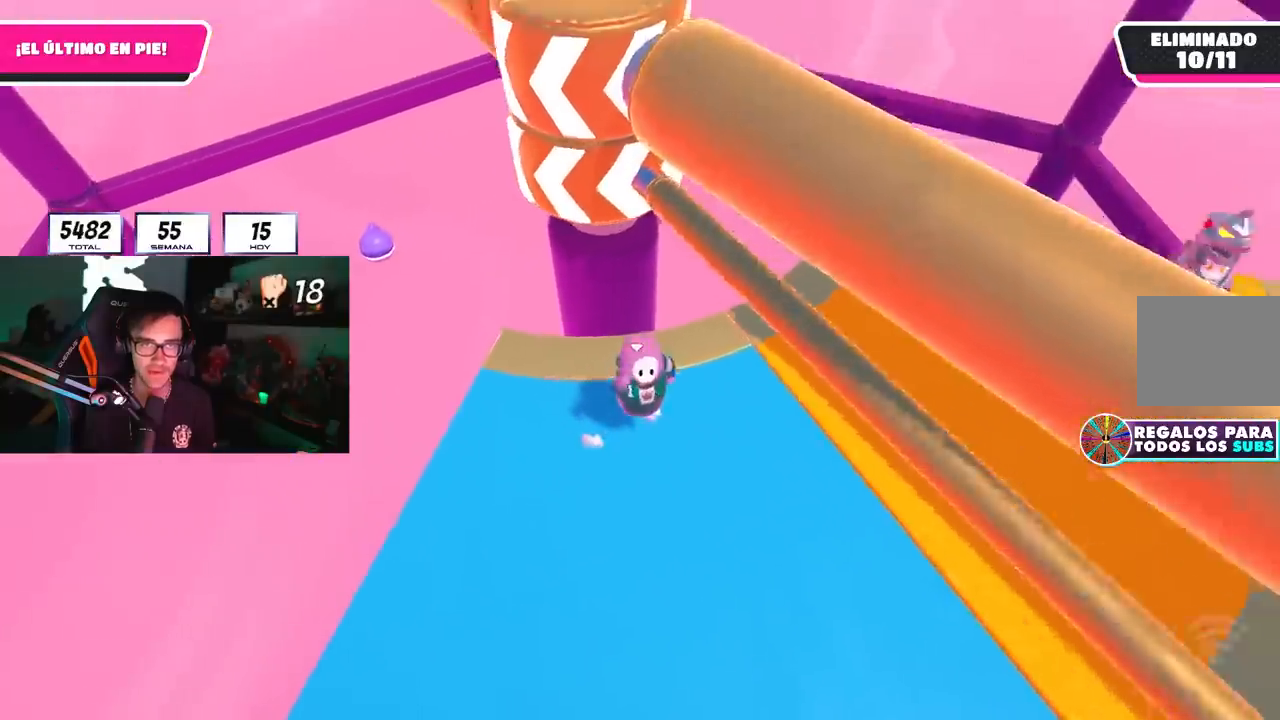
{"buttons": ["DPAD_RIGHT"], "left_stick": "center", "right_stick": "center", "events": [[50, "CROSS", "up"], [133, "left_stick", "up-right"], [300, "left_stick", "center"], [450, "DPAD_RIGHT", "down"]]}
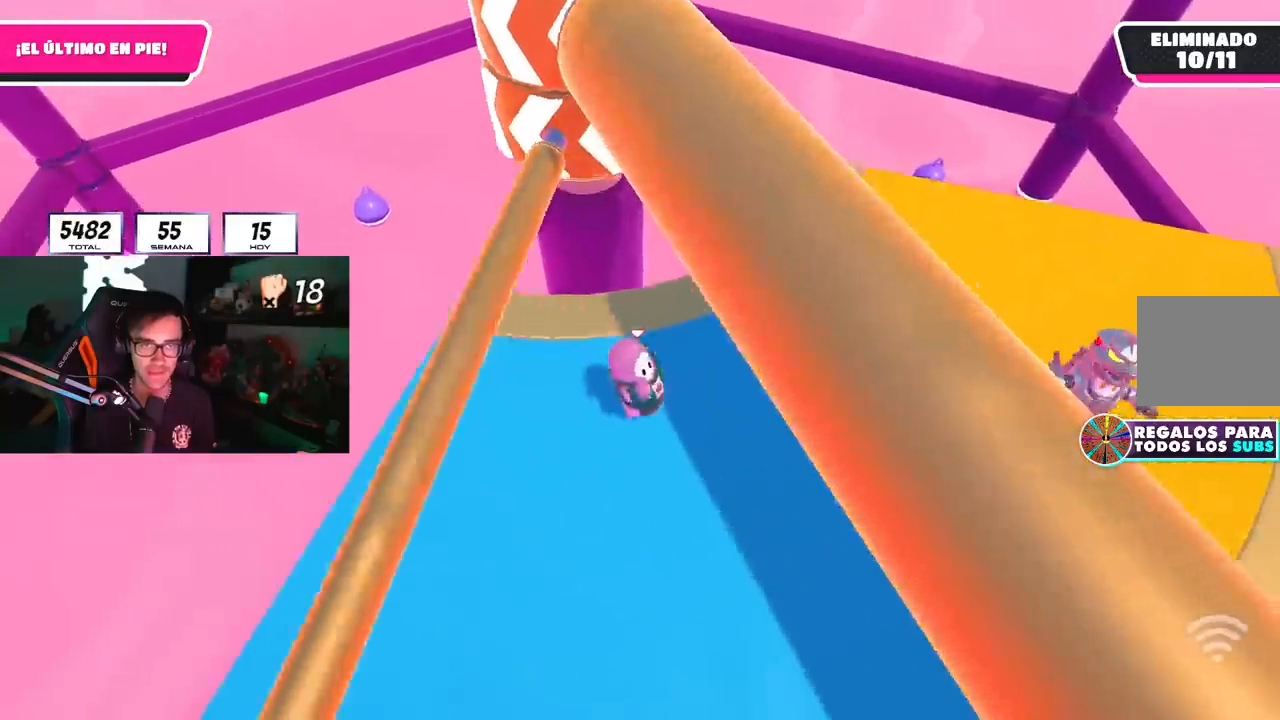
{"buttons": [], "left_stick": "center", "right_stick": "center", "events": [[17, "DPAD_RIGHT", "up"], [100, "DPAD_RIGHT", "down"], [167, "DPAD_RIGHT", "up"], [233, "DPAD_RIGHT", "down"], [317, "DPAD_RIGHT", "up"], [400, "DPAD_RIGHT", "down"], [500, "DPAD_RIGHT", "up"]]}
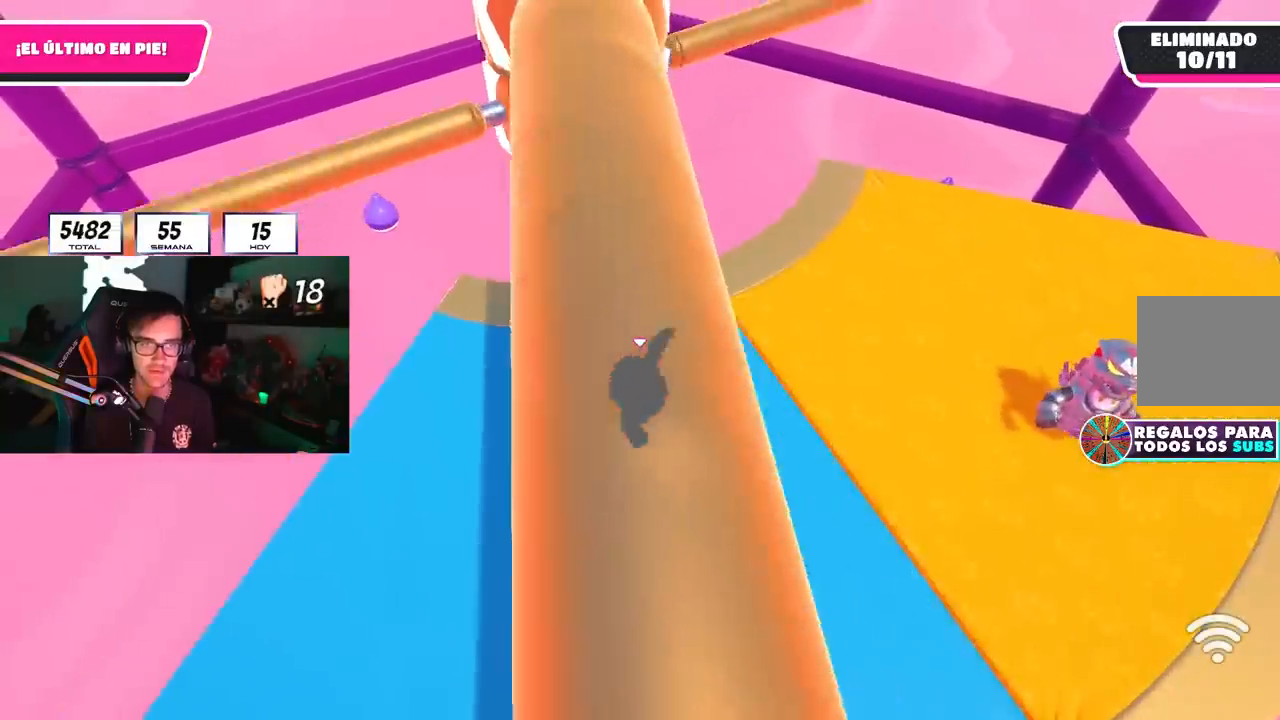
{"buttons": [], "left_stick": "center", "right_stick": "center", "events": []}
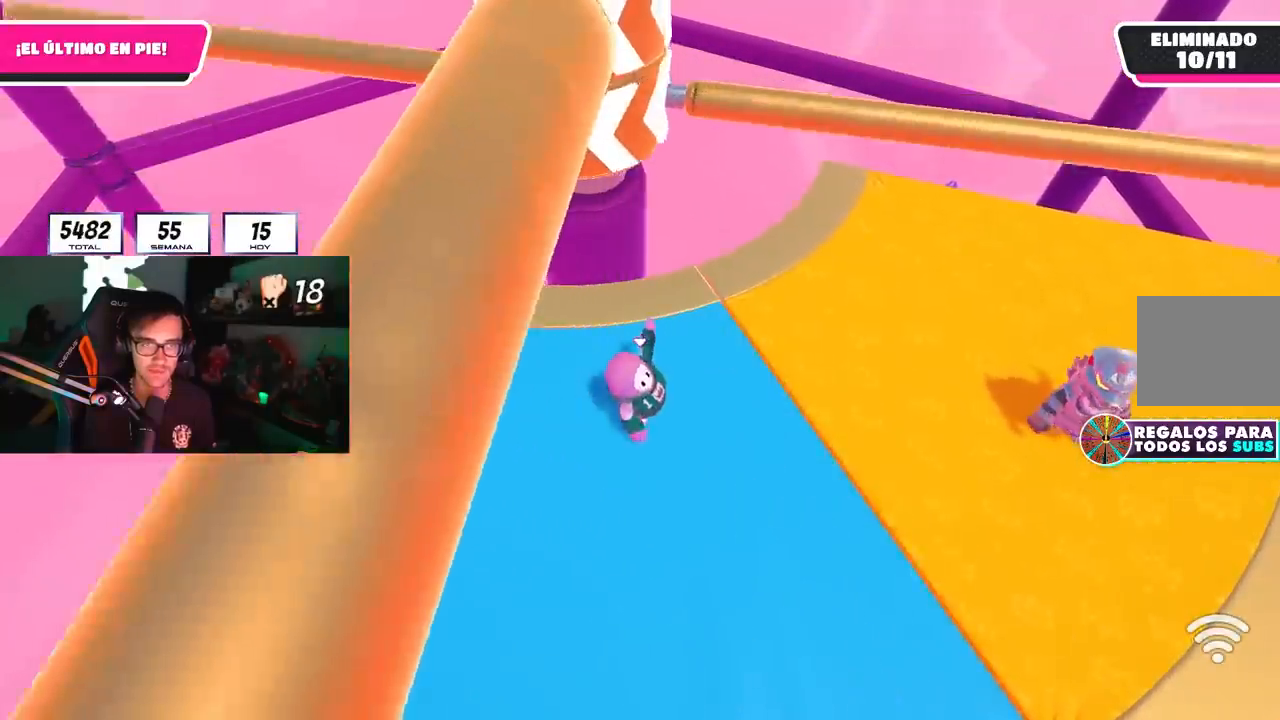
{"buttons": ["CROSS"], "left_stick": "center", "right_stick": "center", "events": [[200, "left_stick", "left"], [400, "left_stick", "center"], [450, "CROSS", "down"]]}
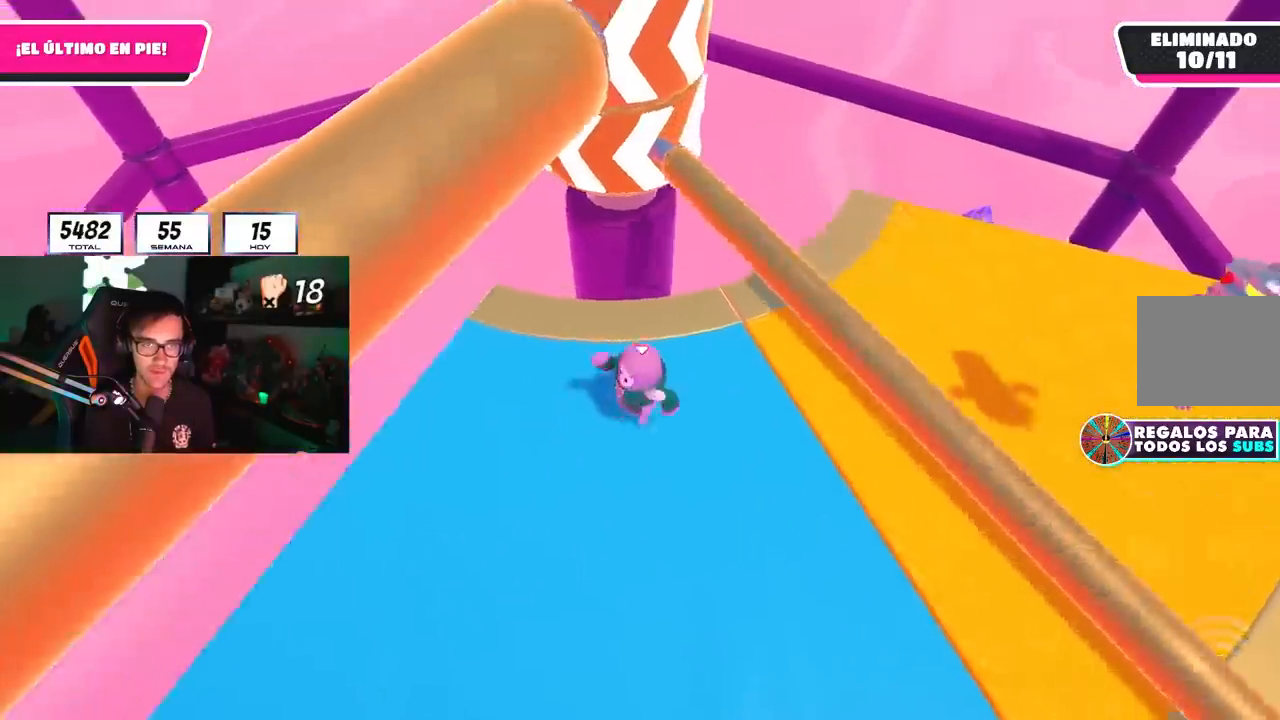
{"buttons": [], "left_stick": "center", "right_stick": "center", "events": [[17, "left_stick", "left"], [100, "CROSS", "up"], [200, "left_stick", "right"], [333, "right_stick", "up"], [383, "left_stick", "center"], [450, "right_stick", "center"]]}
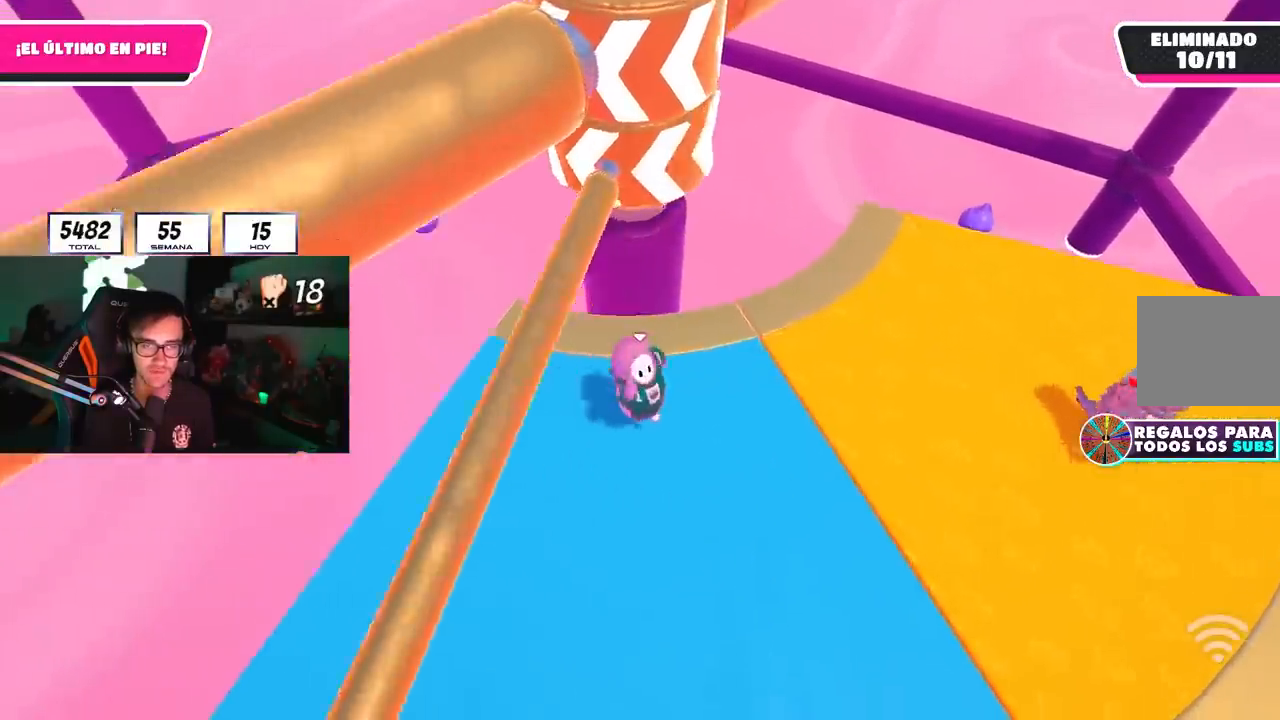
{"buttons": [], "left_stick": "center", "right_stick": "center", "events": [[67, "DPAD_RIGHT", "down"], [117, "DPAD_RIGHT", "up"], [200, "DPAD_RIGHT", "down"], [233, "right_stick", "up"], [267, "DPAD_RIGHT", "up"], [333, "right_stick", "center"], [367, "DPAD_RIGHT", "down"], [417, "DPAD_RIGHT", "up"]]}
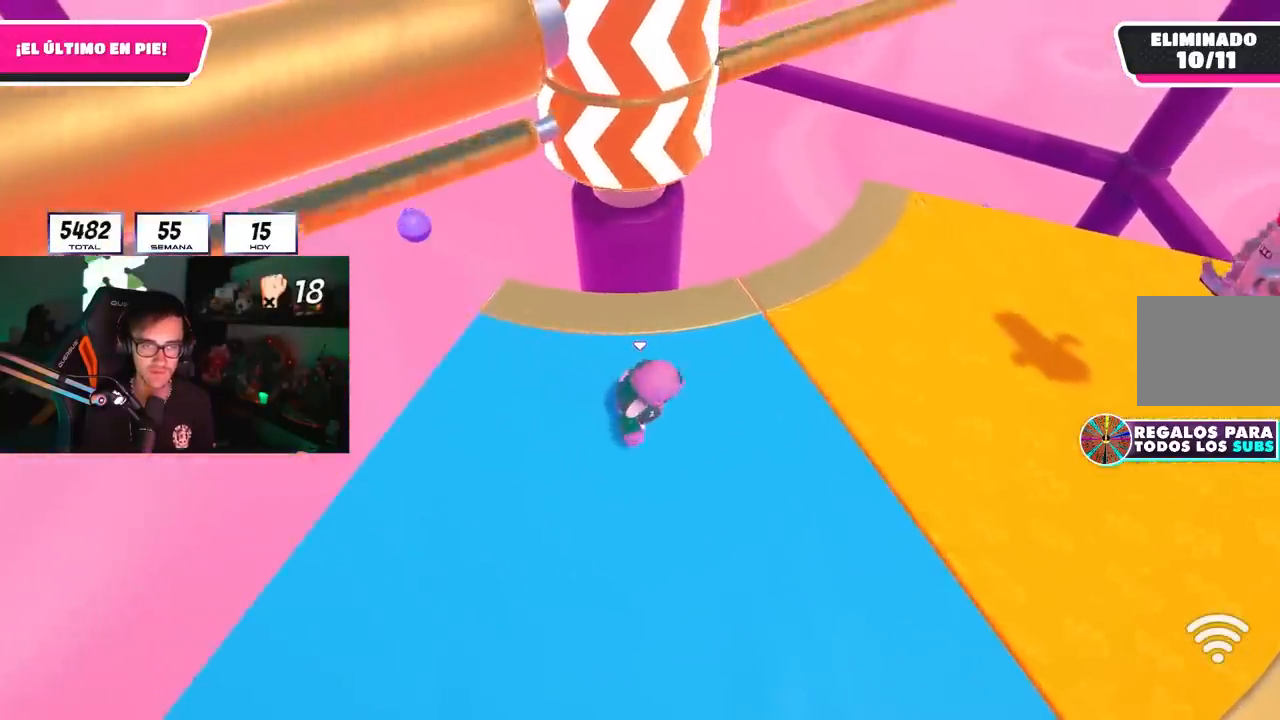
{"buttons": [], "left_stick": "center", "right_stick": "center", "events": [[17, "DPAD_RIGHT", "down"], [100, "DPAD_RIGHT", "up"]]}
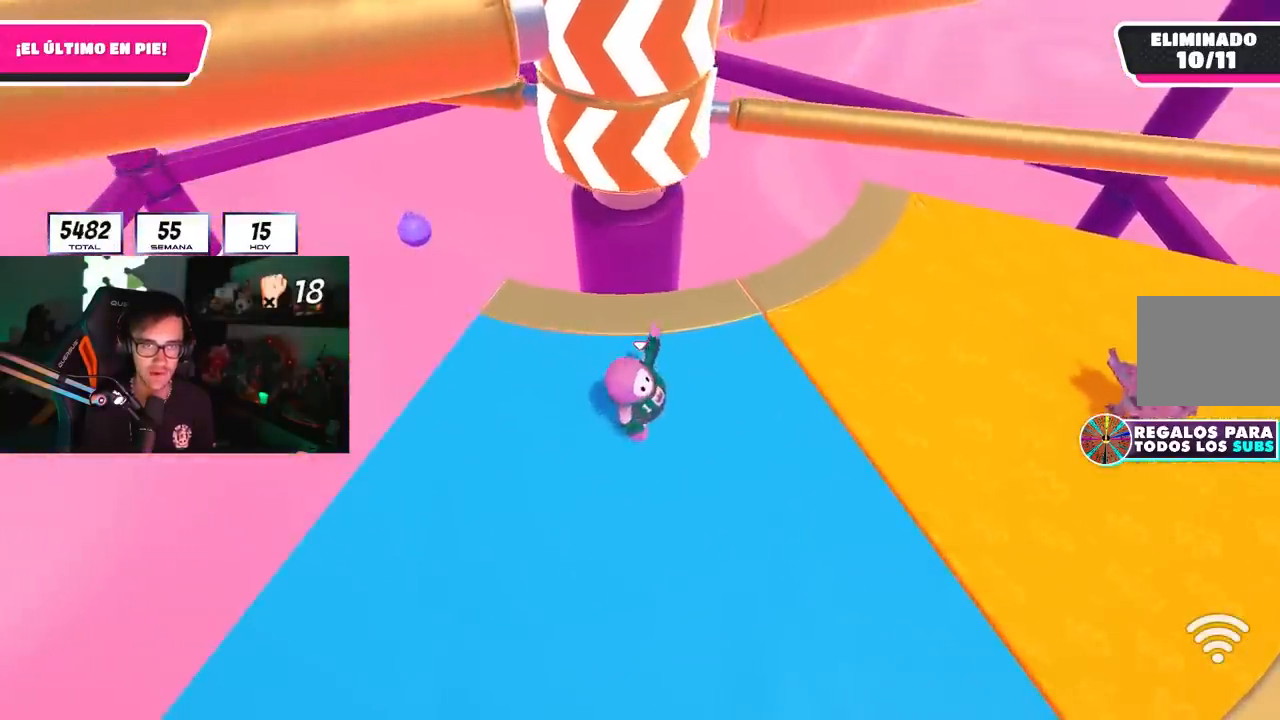
{"buttons": ["CROSS"], "left_stick": "center", "right_stick": "center", "events": [[467, "CROSS", "down"]]}
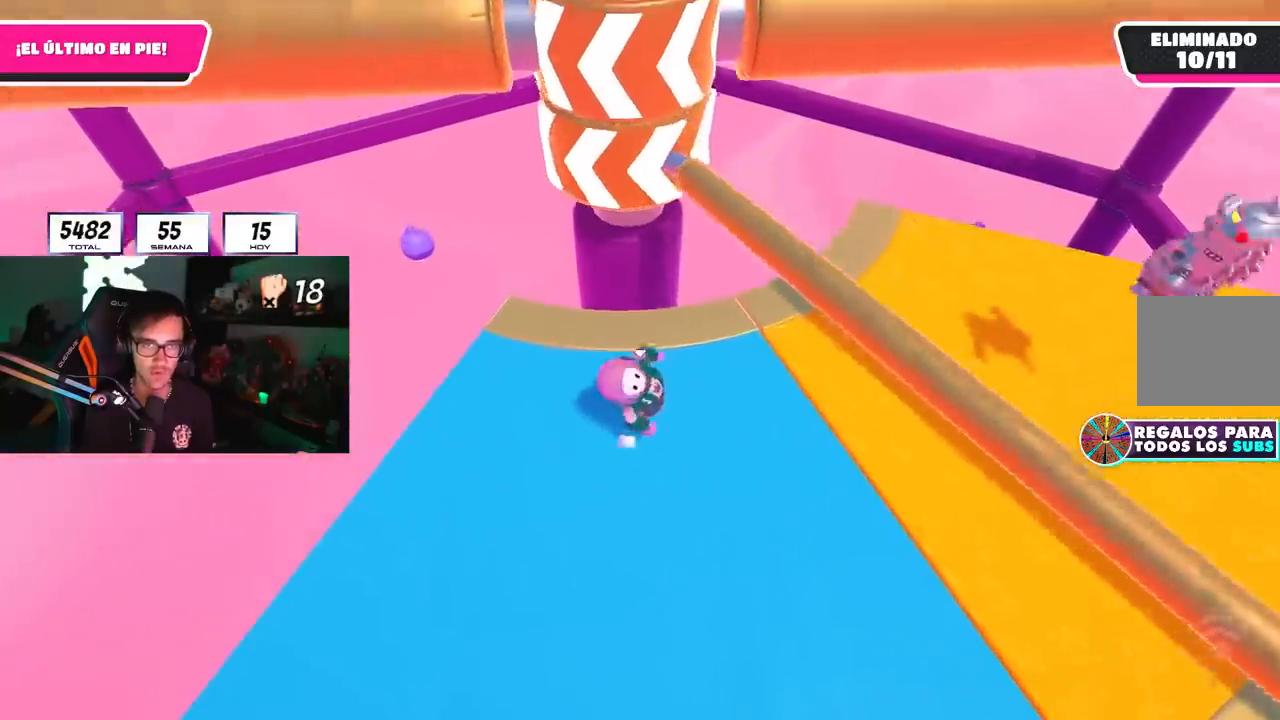
{"buttons": [], "left_stick": "center", "right_stick": "center", "events": [[133, "CROSS", "up"]]}
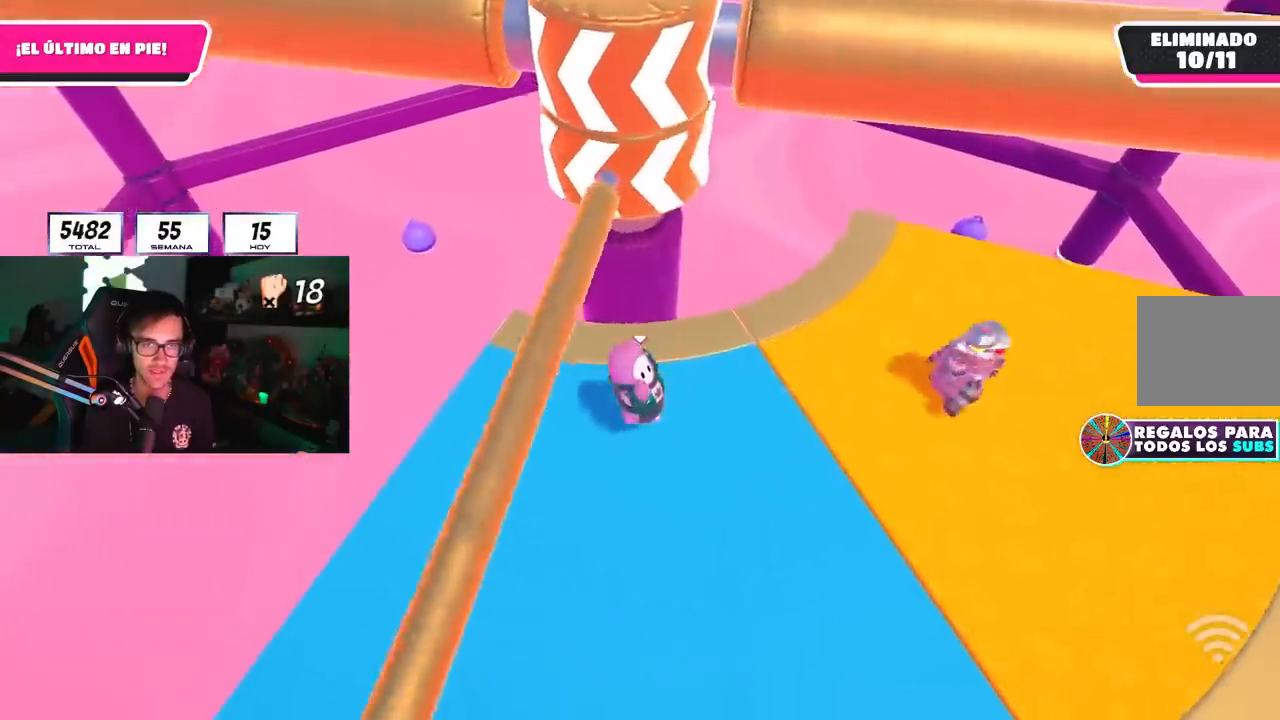
{"buttons": [], "left_stick": "down-left", "right_stick": "center", "events": [[67, "left_stick", "down-left"]]}
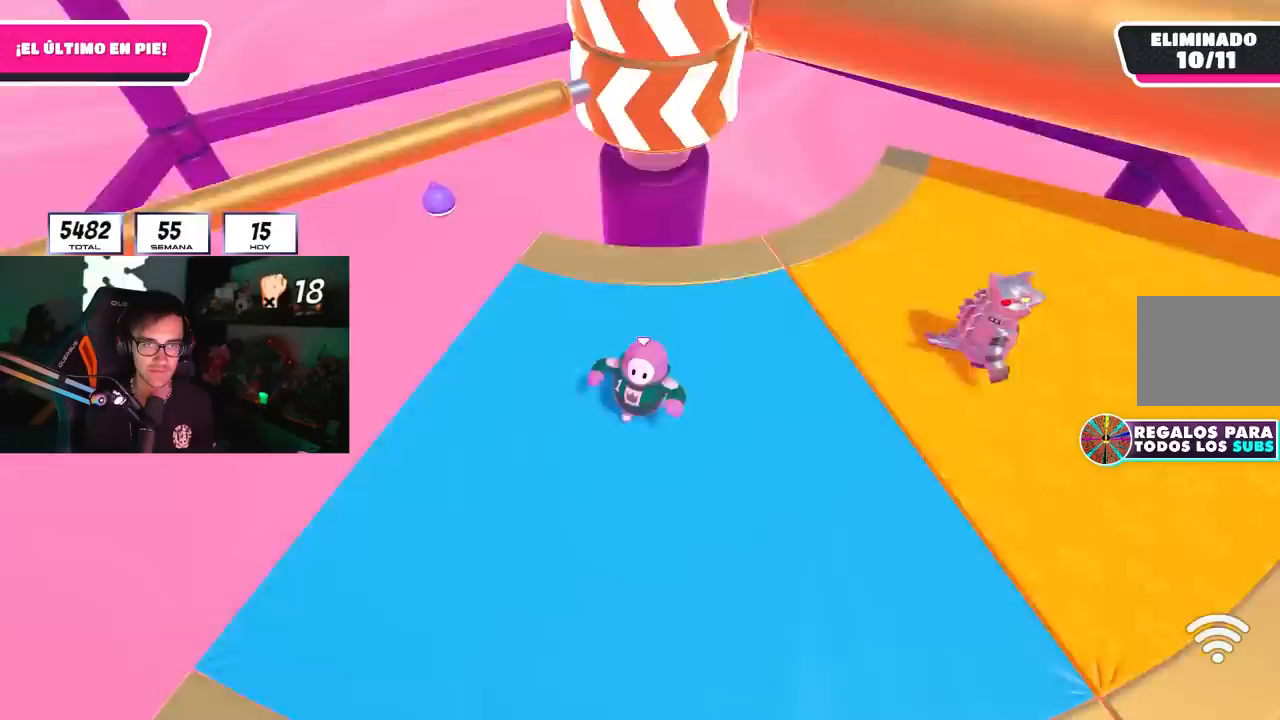
{"buttons": [], "left_stick": "up-right", "right_stick": "center", "events": [[117, "left_stick", "center"], [300, "left_stick", "up-left"], [500, "left_stick", "up-right"]]}
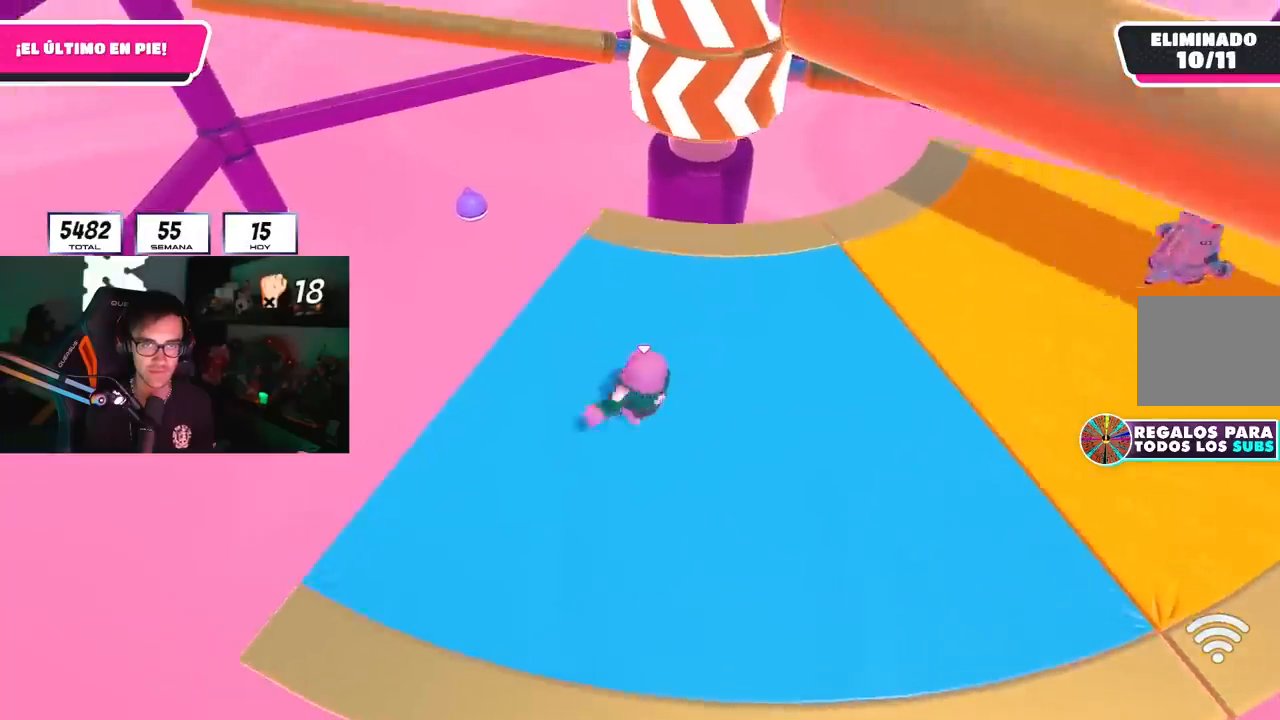
{"buttons": ["CROSS"], "left_stick": "left", "right_stick": "center", "events": [[50, "left_stick", "center"], [217, "left_stick", "right"], [400, "CROSS", "down"], [500, "left_stick", "left"]]}
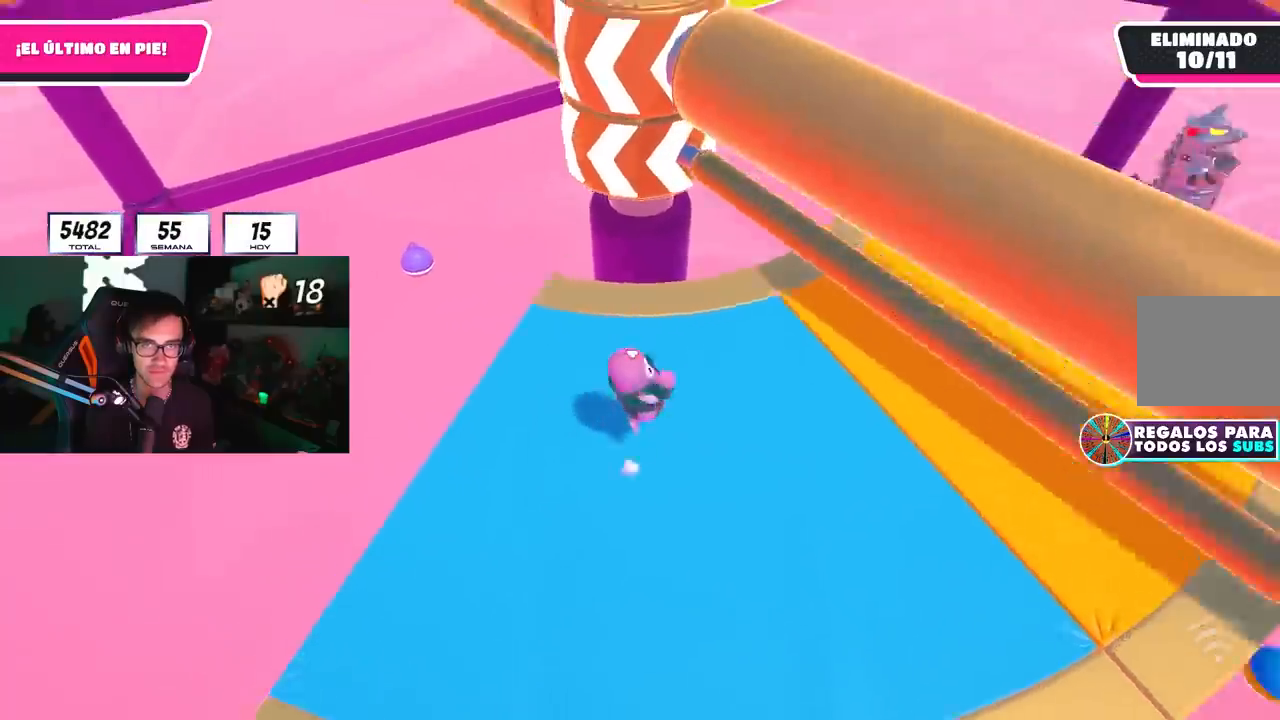
{"buttons": [], "left_stick": "center", "right_stick": "center", "events": [[83, "CROSS", "up"], [200, "left_stick", "up"], [333, "left_stick", "right"], [433, "left_stick", "down"], [483, "left_stick", "center"]]}
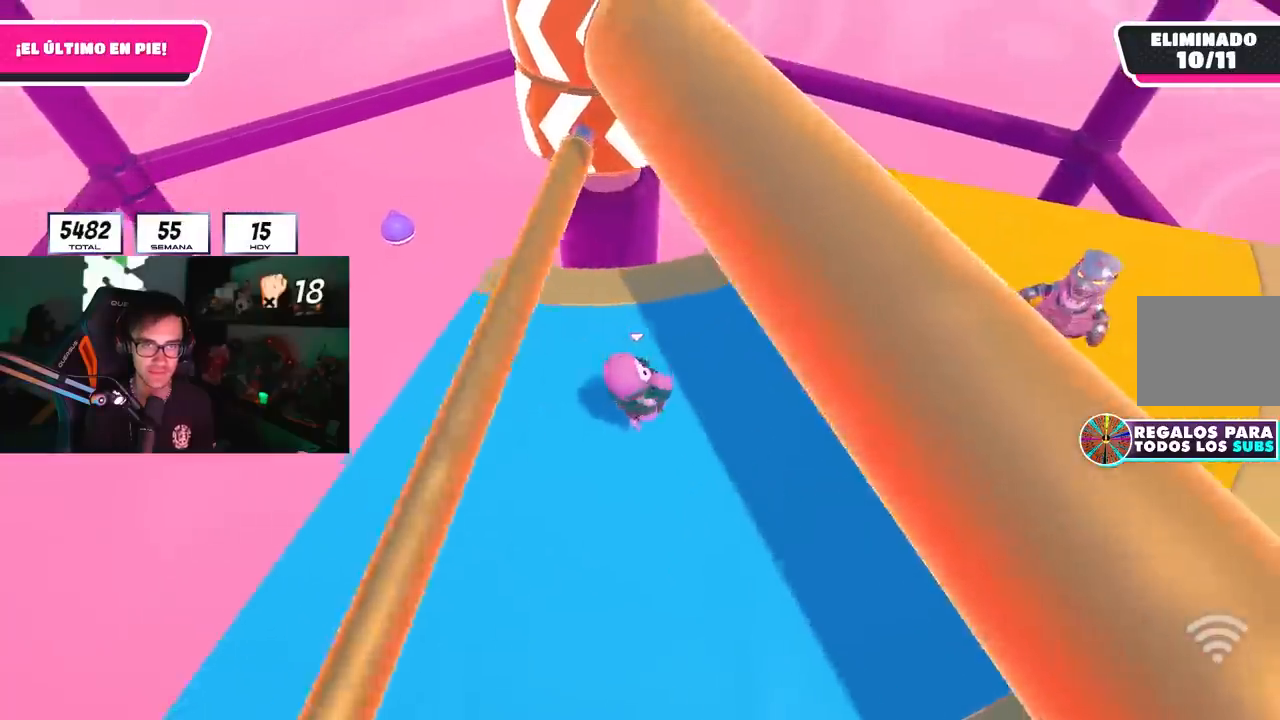
{"buttons": ["DPAD_RIGHT"], "left_stick": "center", "right_stick": "center", "events": [[117, "DPAD_RIGHT", "down"], [200, "DPAD_RIGHT", "up"], [283, "DPAD_RIGHT", "down"], [367, "DPAD_RIGHT", "up"], [450, "DPAD_RIGHT", "down"]]}
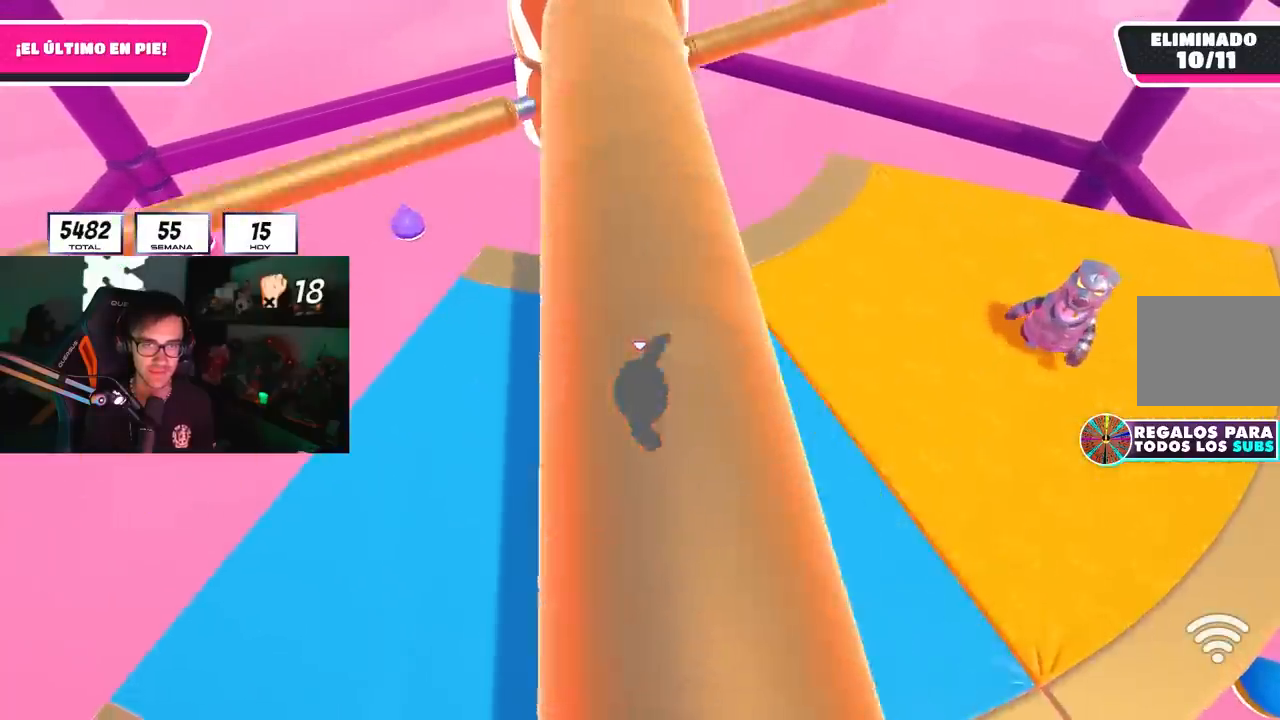
{"buttons": [], "left_stick": "center", "right_stick": "center", "events": [[33, "DPAD_RIGHT", "up"]]}
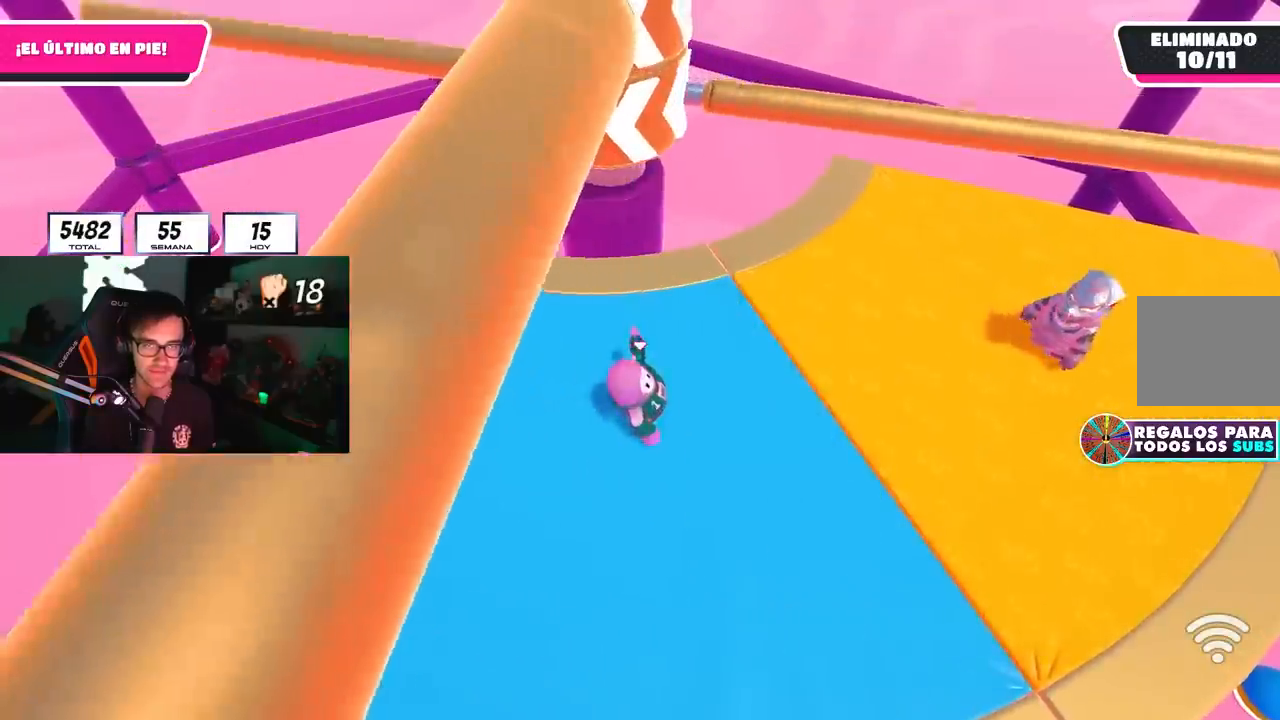
{"buttons": ["CROSS"], "left_stick": "up-right", "right_stick": "center", "events": [[200, "left_stick", "up-right"], [433, "CROSS", "down"]]}
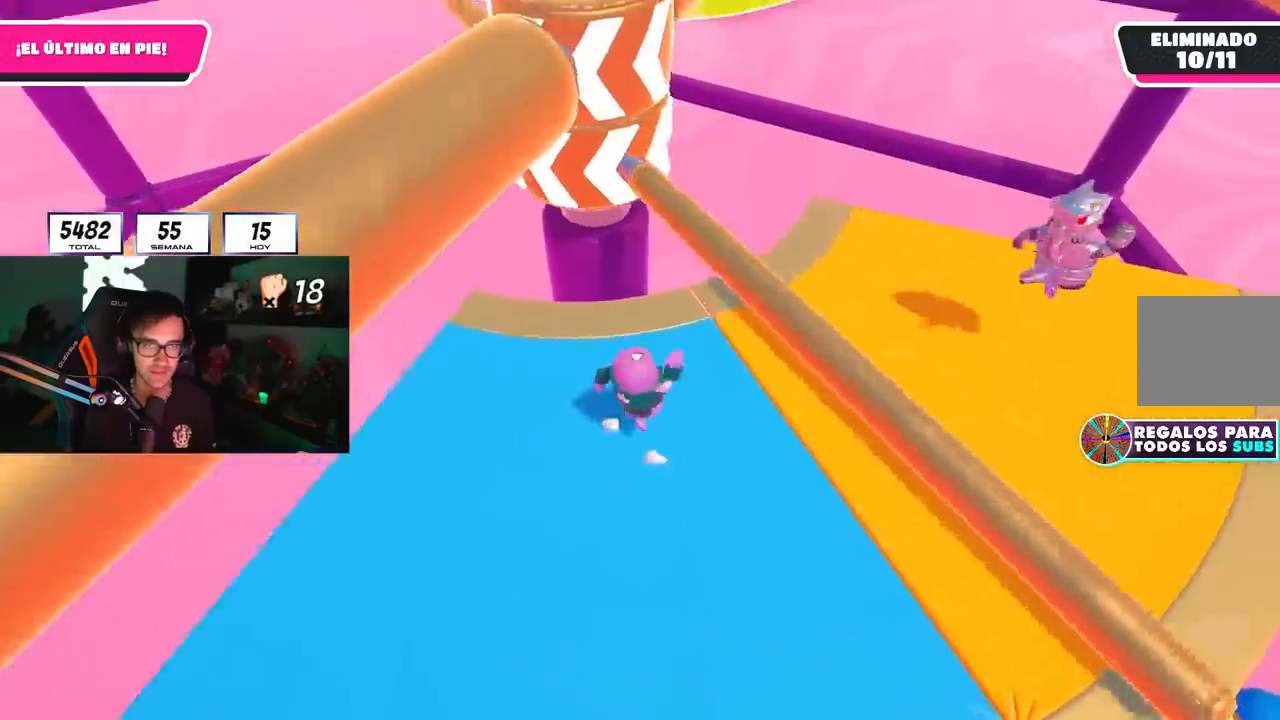
{"buttons": [], "left_stick": "right", "right_stick": "center", "events": [[17, "left_stick", "right"], [133, "CROSS", "up"]]}